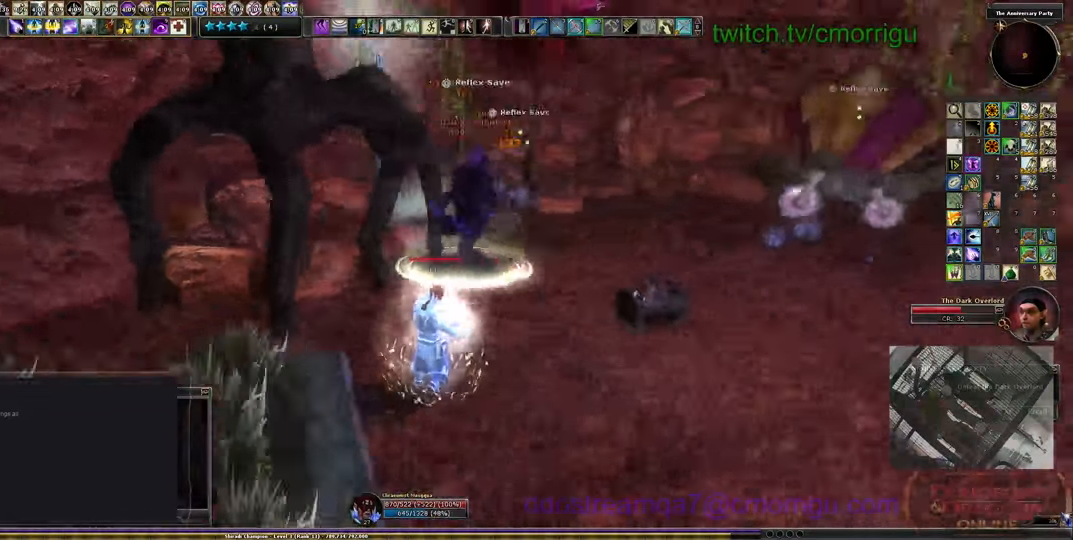
Gameplay with keyboard; each line is a JSON object with the keys held at the frame after it. "events" lists presses ("down") and releases ("up") of ".", "/", "0", "1", "2", "3", "4", "5", "6", "7", "8", "9", "a", "b", "backslash", "backspace", "c", "caps_lock", "comma", "ctrl_l", "ctrl_r", "d", "e", "equals", "escape", "f", "f1", "f10", "f11", "f12", "f2", "f3", "f4", "f5", "f6", "f7", "f8", "f9", "g", "h", "i", "j", "k", "l", "lbracket", "m", "minus", "n", "o", "p", "q", "quote", "r", "rbracket", "return", "s", "semicolon", "shift_l", "shift_r", "space", "t", "tab", "tilde", "u", "v", "w", "x", "y" and "z" between this image and that frame as [ms after this image, input, new state], when the widget could be followed in between. No other keys are recorded. Mouse input is not recorded.
{"keys": ["s"], "events": [[233, "d", "up"]]}
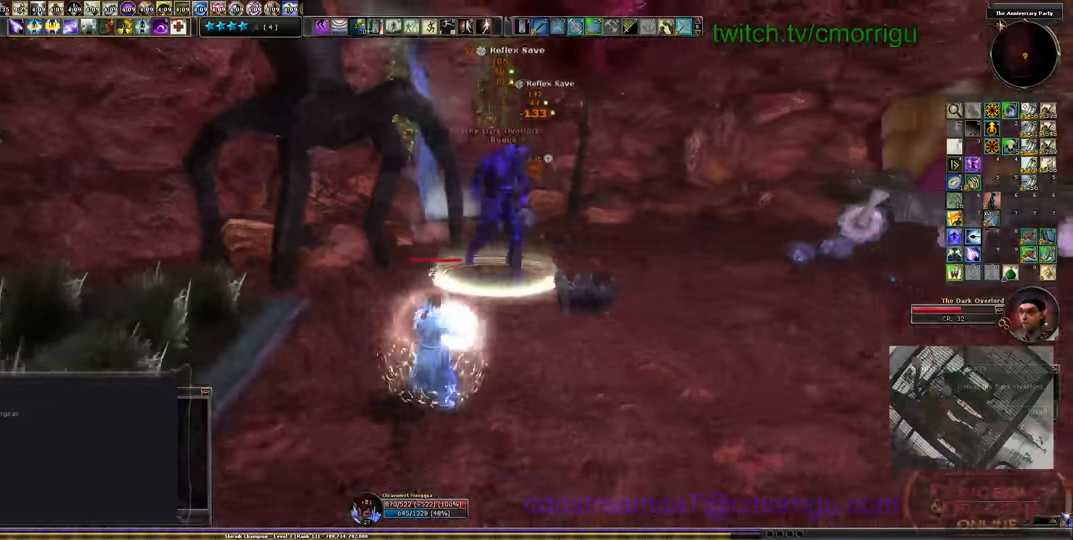
{"keys": ["s"], "events": []}
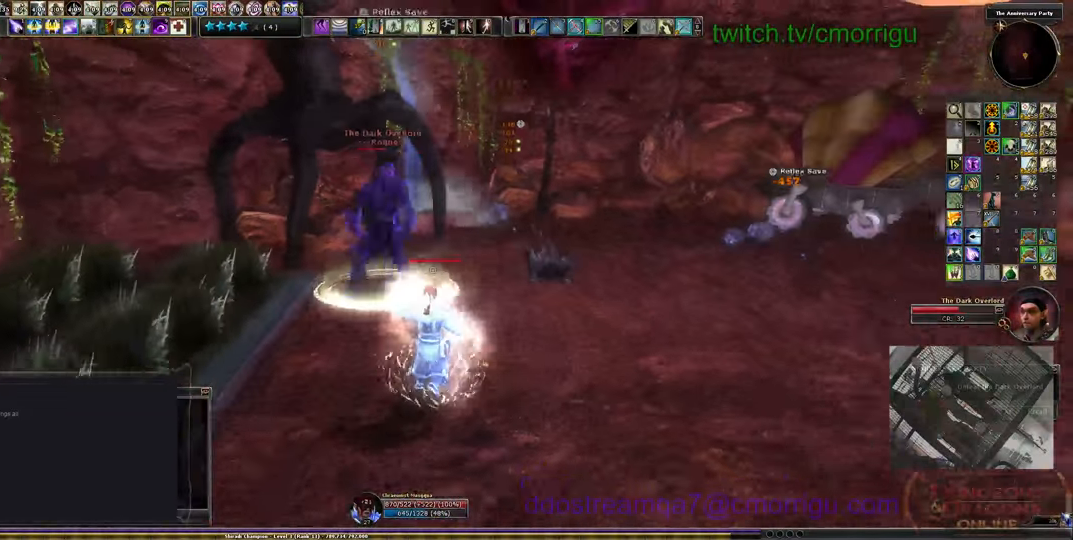
{"keys": ["s"], "events": []}
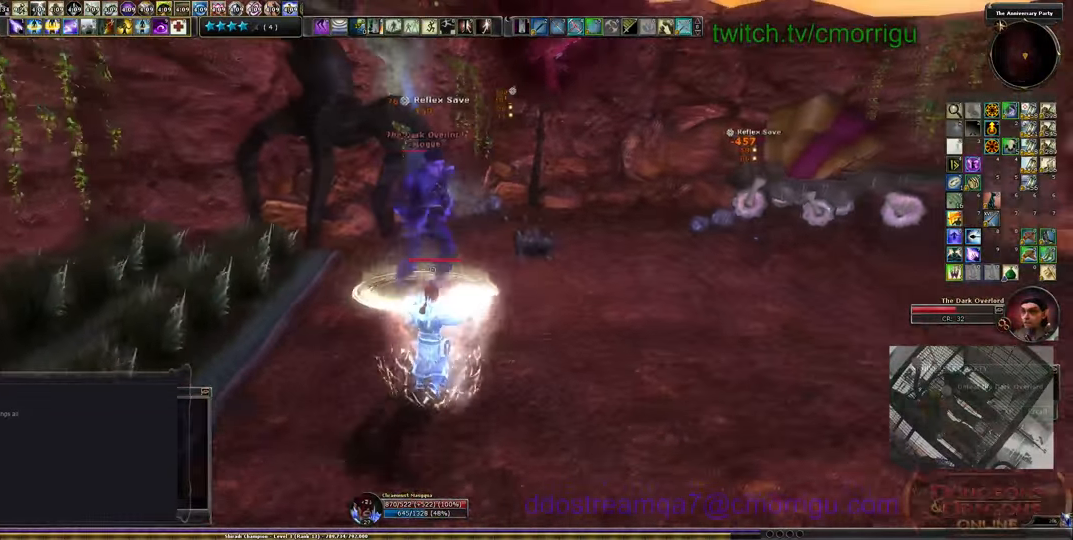
{"keys": ["s"], "events": []}
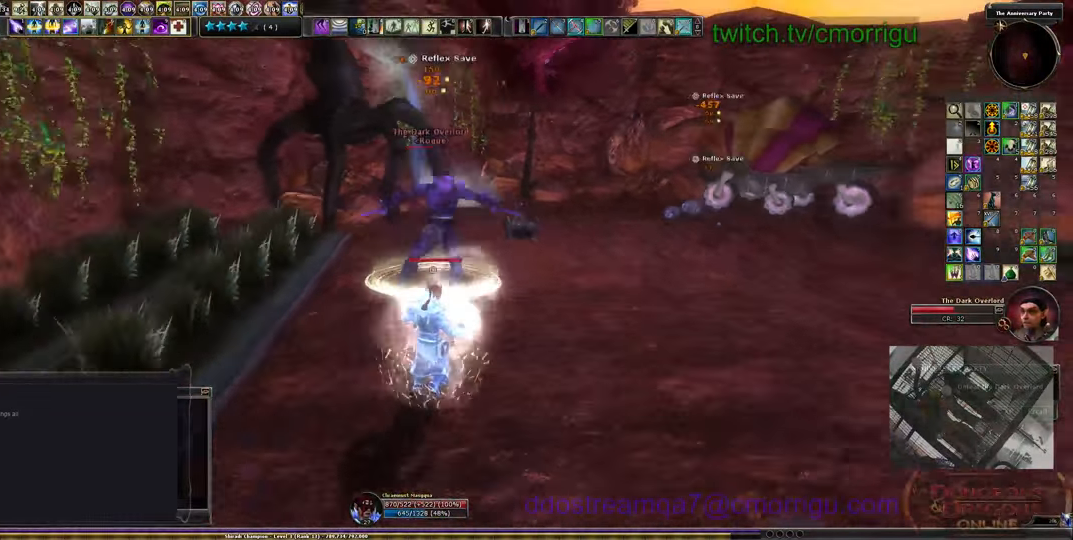
{"keys": ["s"], "events": []}
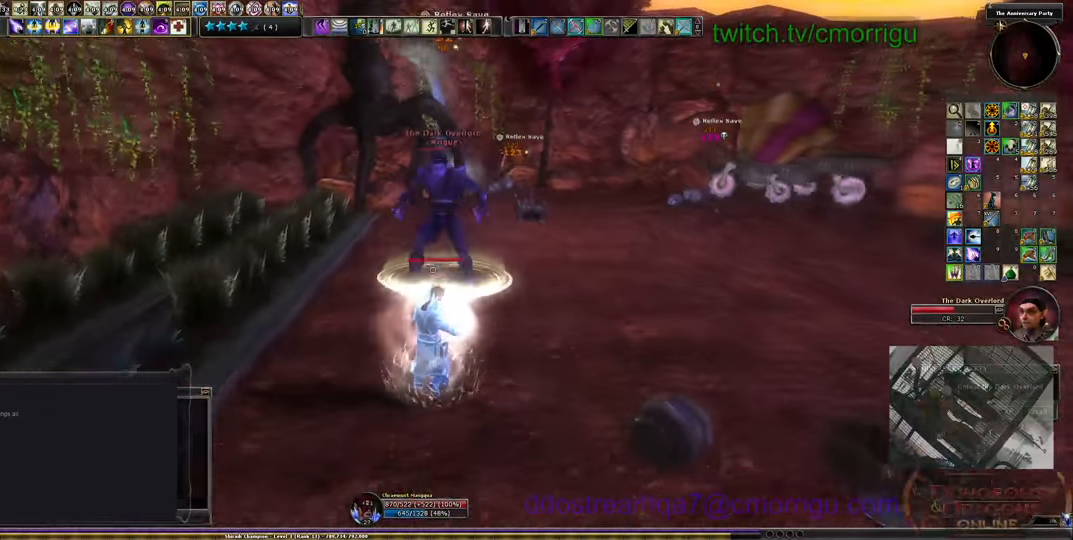
{"keys": ["s"], "events": []}
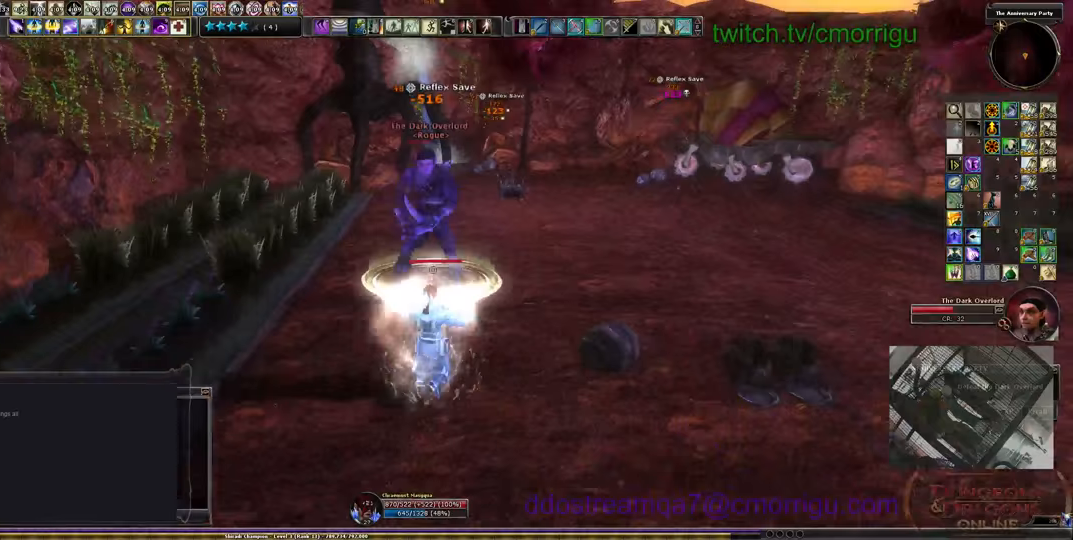
{"keys": ["s"], "events": []}
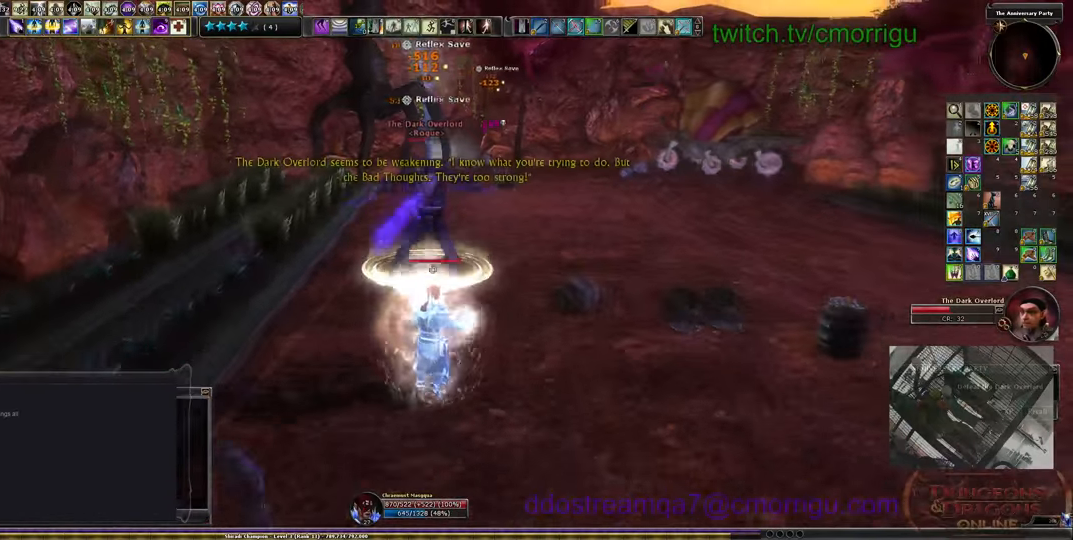
{"keys": ["s"], "events": []}
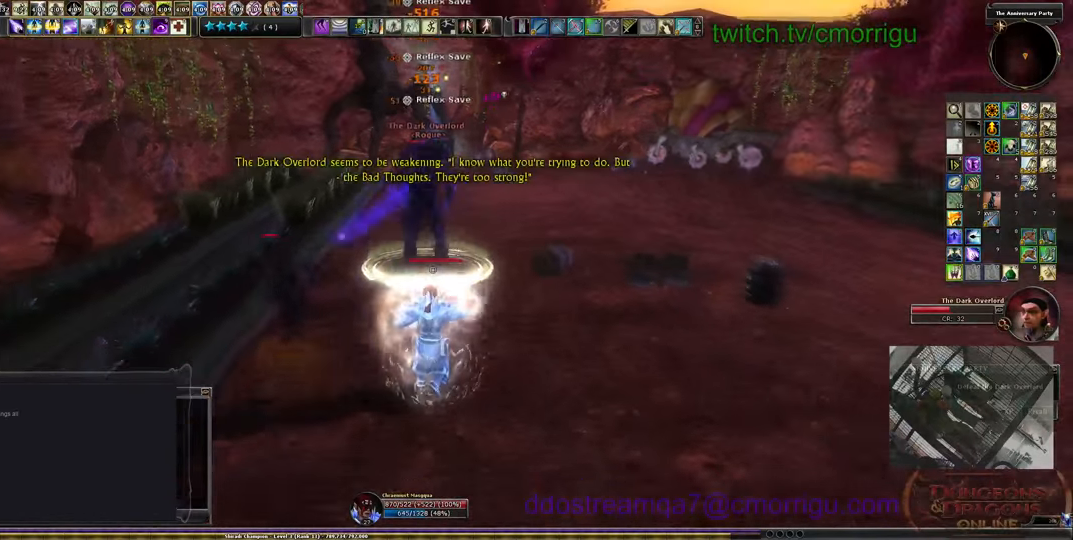
{"keys": ["s"], "events": []}
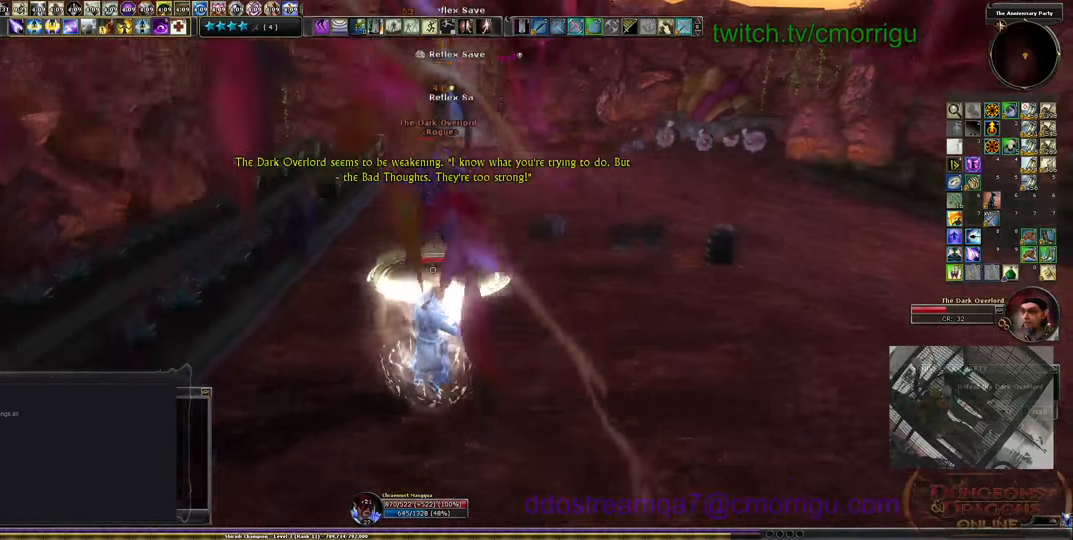
{"keys": ["d", "s"], "events": [[333, "d", "down"]]}
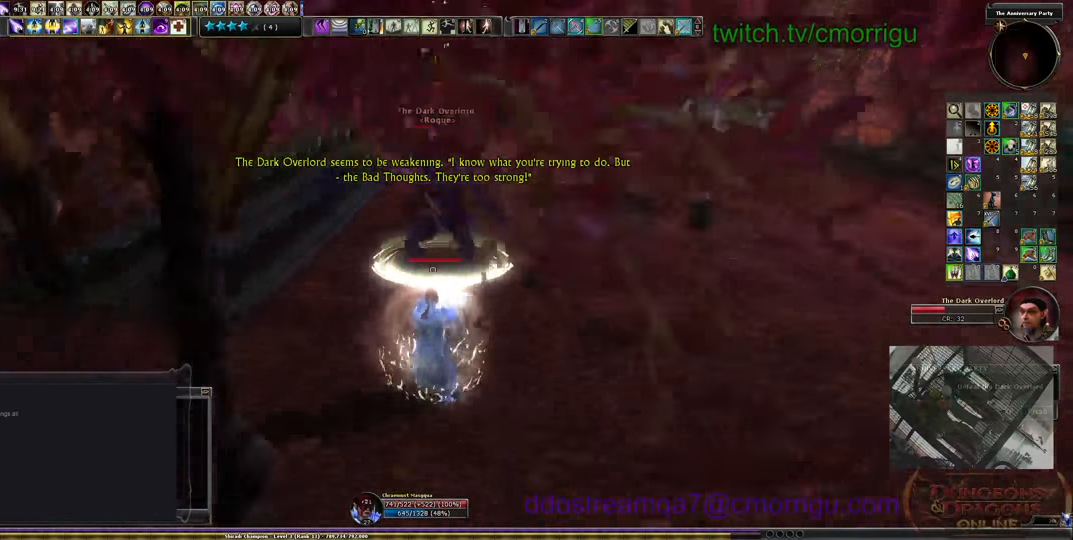
{"keys": ["d", "s"], "events": []}
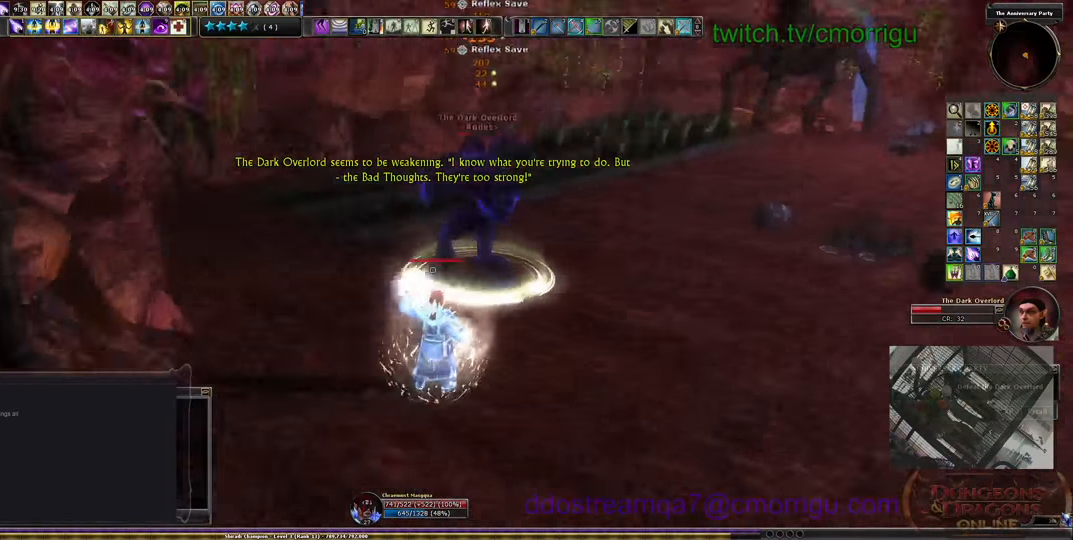
{"keys": ["d", "s"], "events": []}
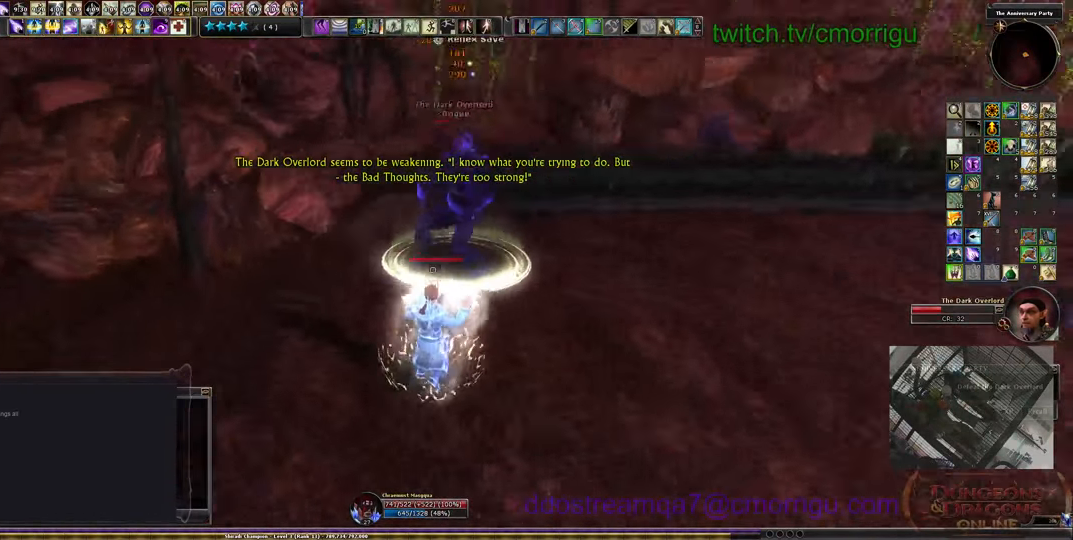
{"keys": ["s"], "events": [[400, "d", "up"]]}
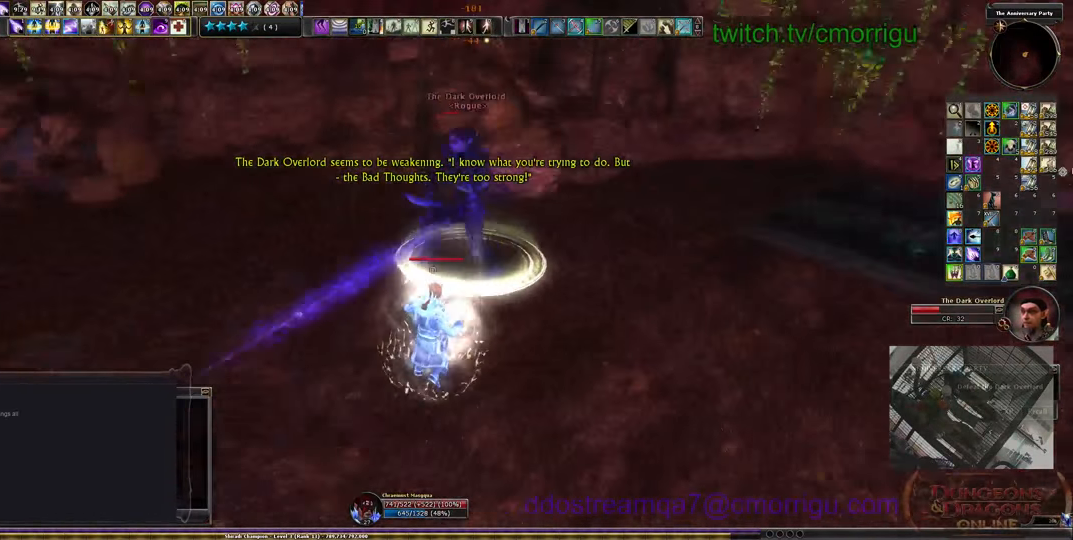
{"keys": ["s"], "events": []}
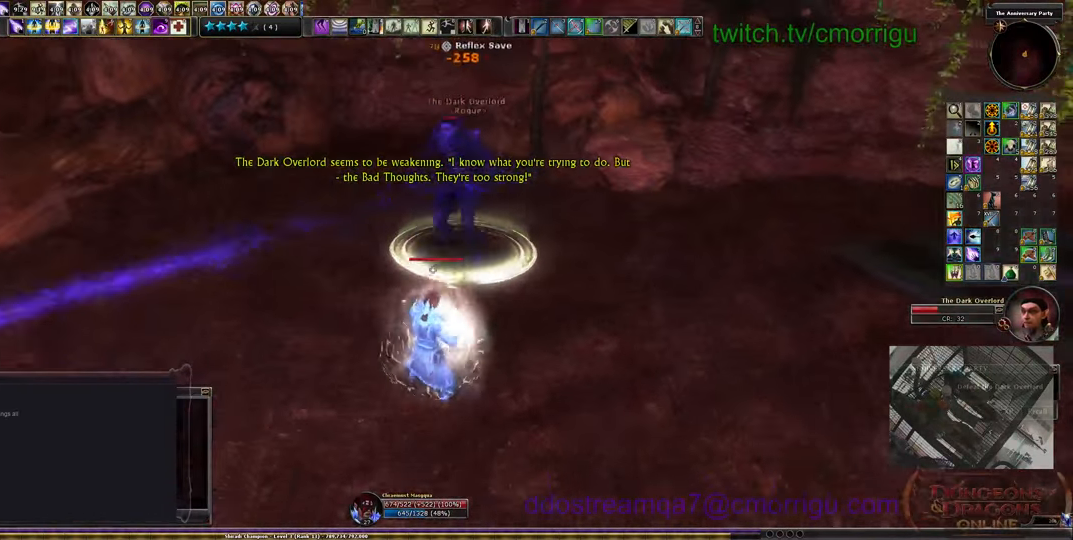
{"keys": ["s"], "events": []}
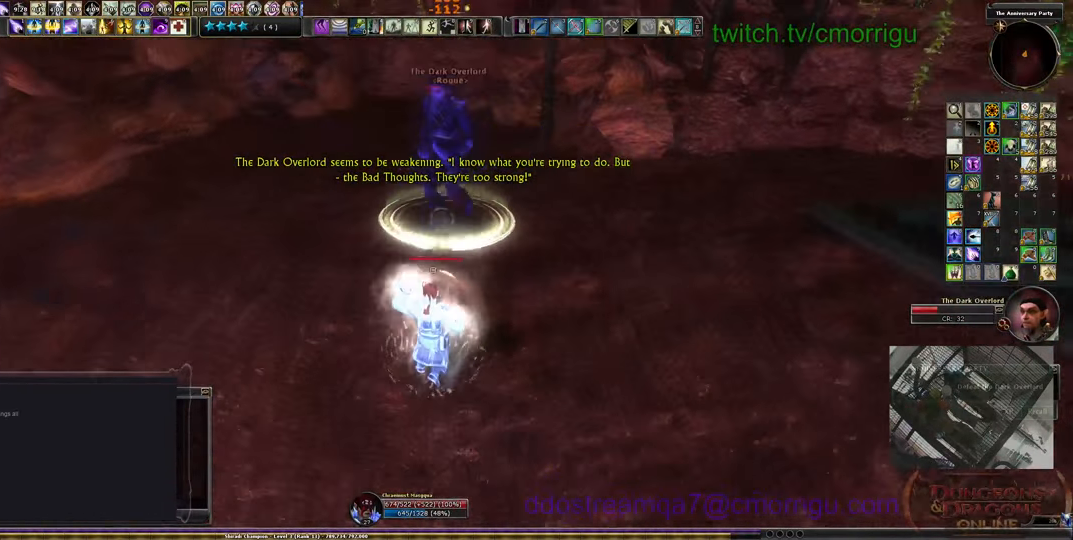
{"keys": ["s"], "events": []}
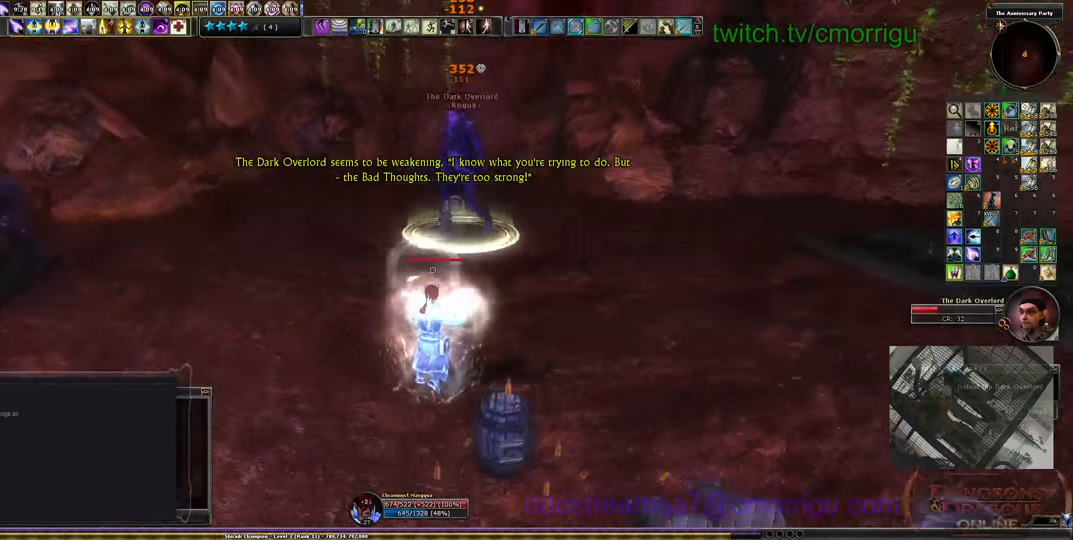
{"keys": ["s"], "events": [[167, "a", "down"], [366, "a", "up"]]}
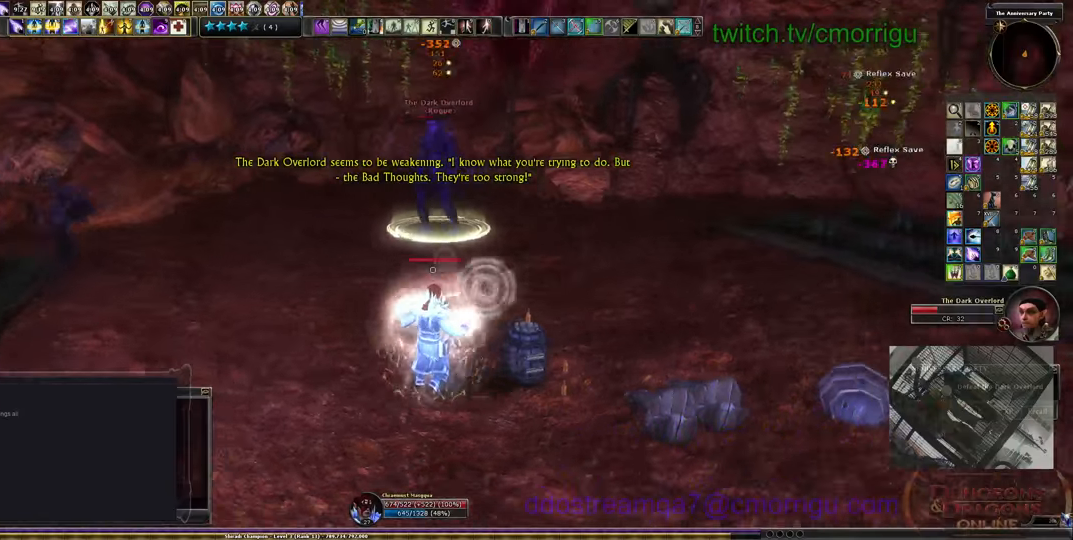
{"keys": ["s"], "events": []}
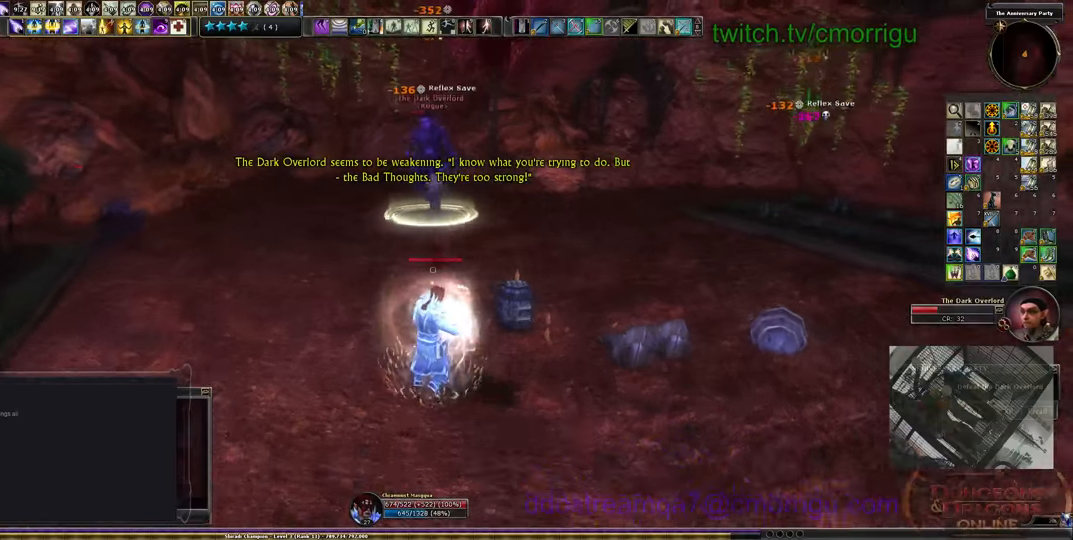
{"keys": ["s"], "events": []}
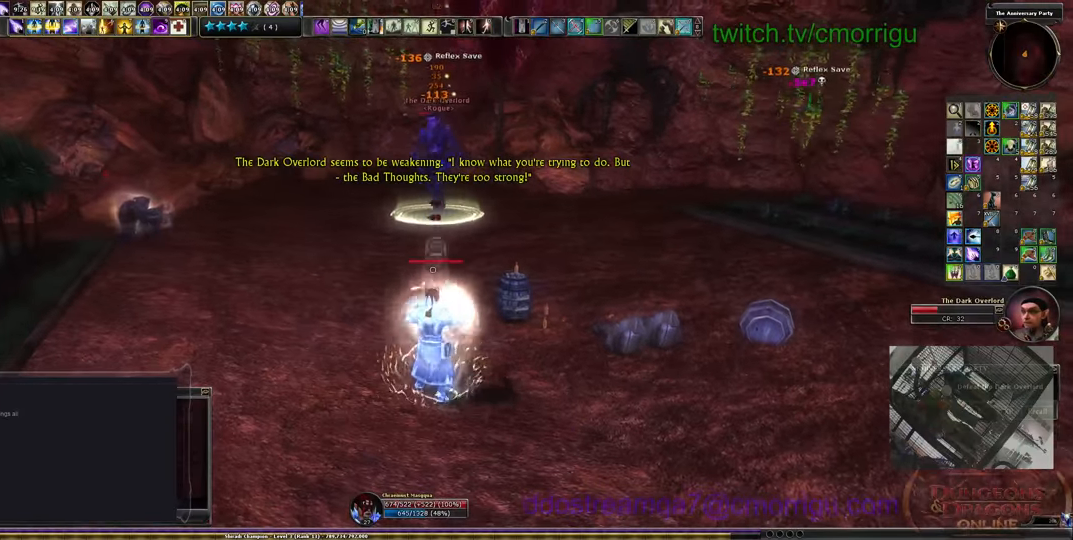
{"keys": ["s"], "events": []}
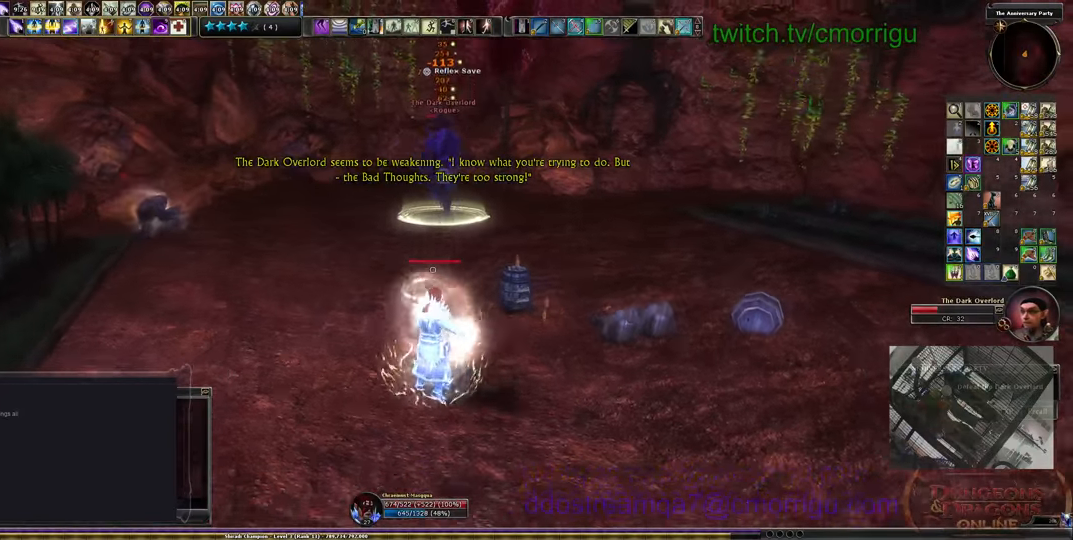
{"keys": ["s"], "events": []}
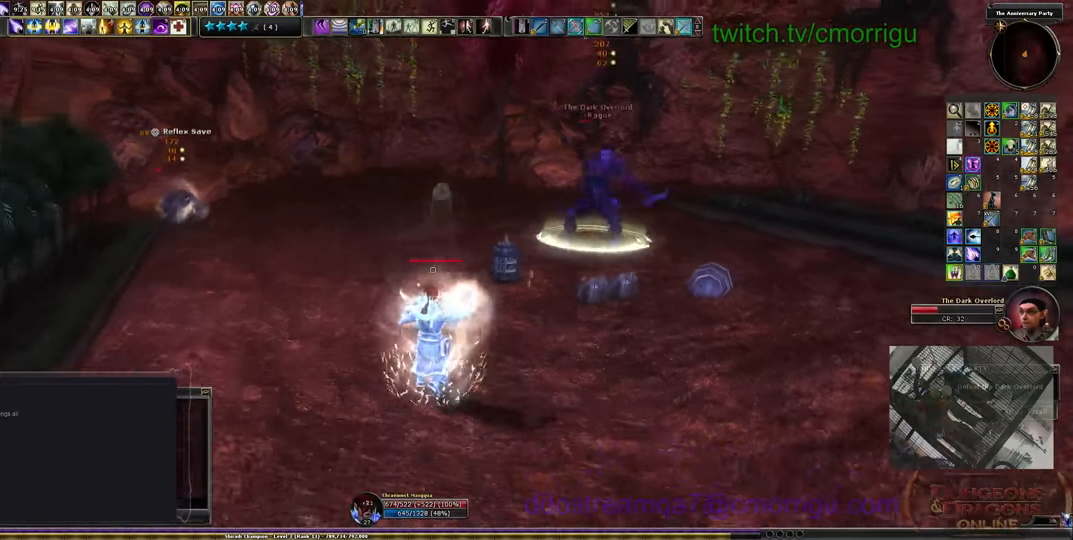
{"keys": ["s"], "events": []}
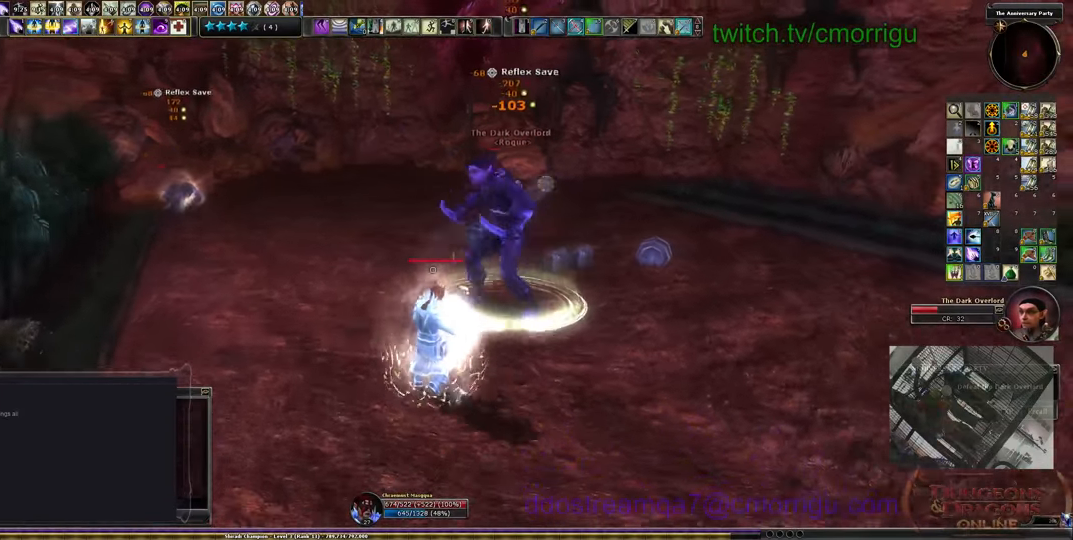
{"keys": ["s"], "events": [[200, "d", "down"], [466, "d", "up"]]}
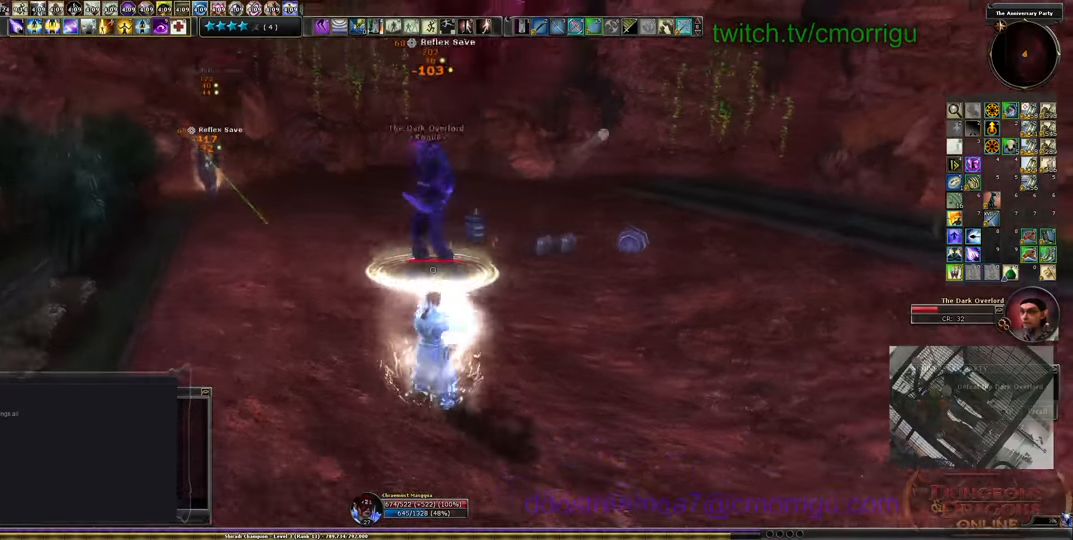
{"keys": ["s"], "events": []}
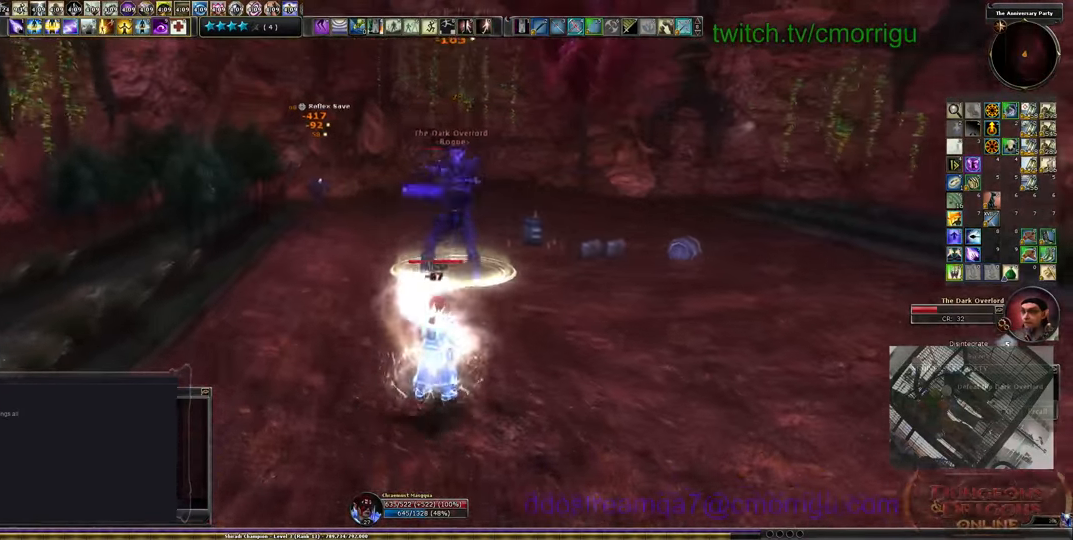
{"keys": ["s"], "events": []}
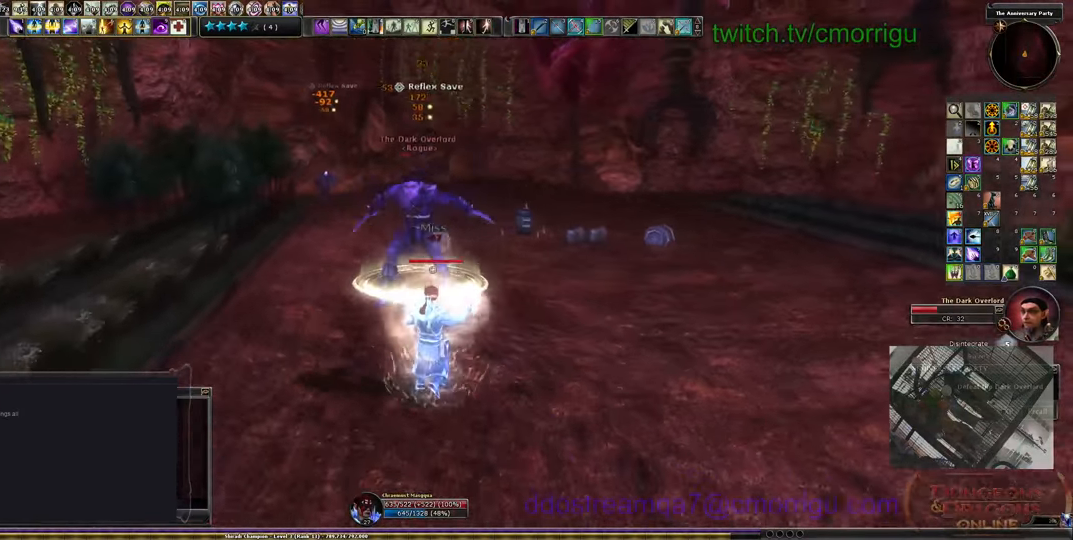
{"keys": ["s"], "events": []}
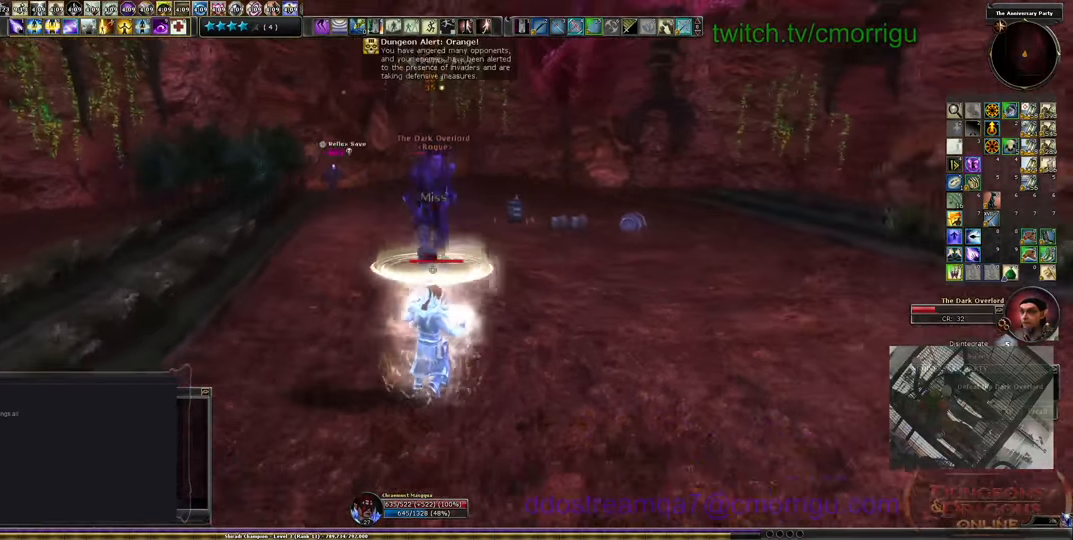
{"keys": ["s"], "events": []}
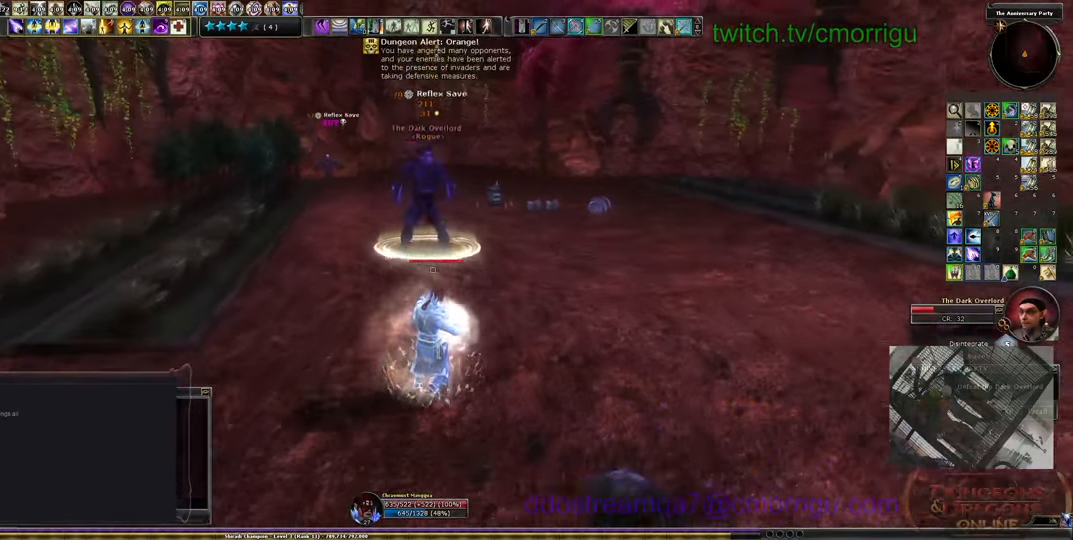
{"keys": ["s"], "events": []}
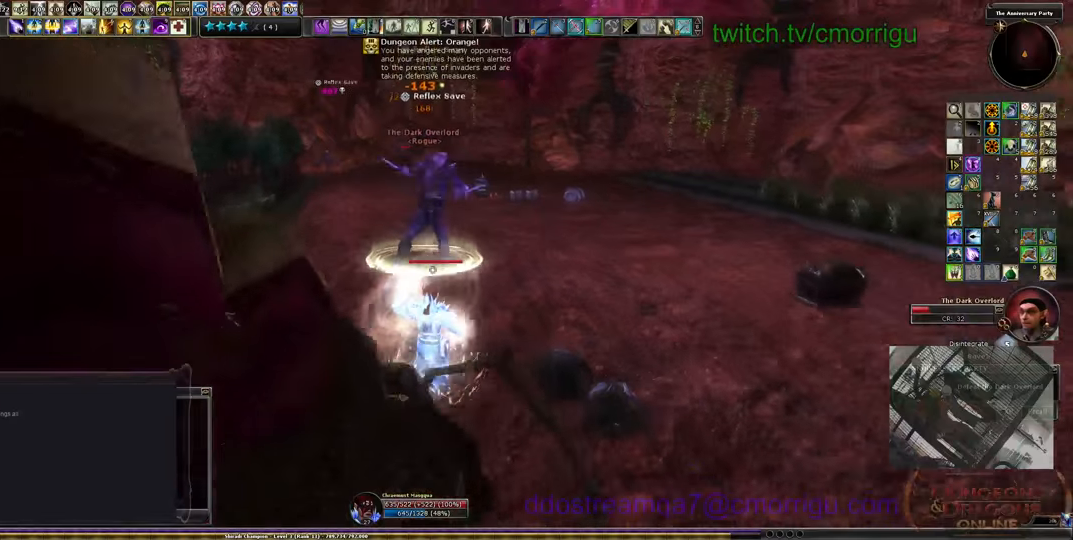
{"keys": ["d", "s"], "events": [[66, "d", "down"]]}
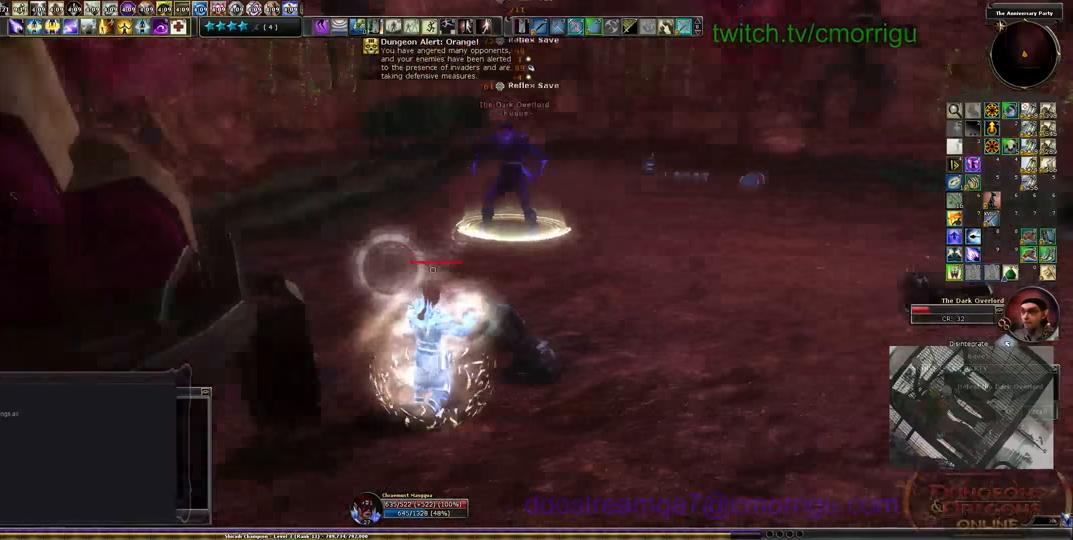
{"keys": ["d", "s"], "events": []}